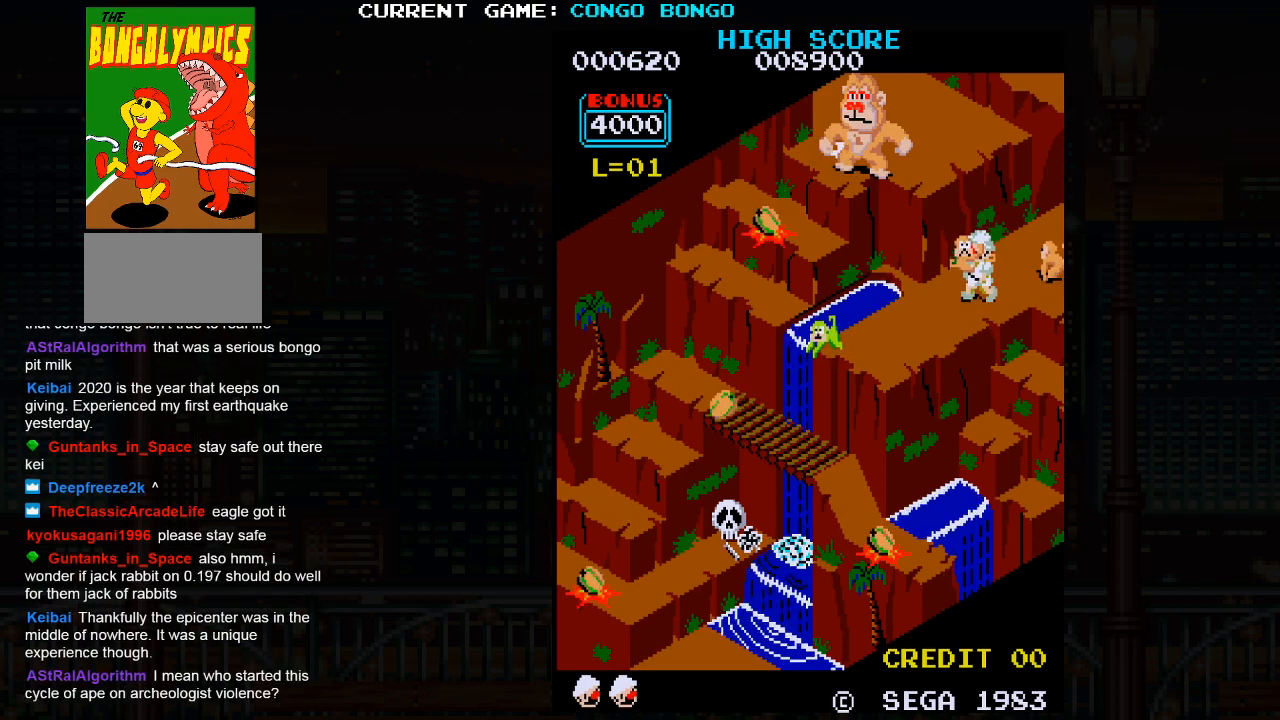
Gameplay with a controller (arcade stick); each line is a JSON object with the inputs held at the frame after it. "events" lists button and stick changes between this image and that frame as [ms after this image, input, new state], when the widget could be followed in between. Not read: L3 R3.
{"buttons": ["SQUARE"], "left_stick": "down-left", "events": [[67, "SQUARE", "up"], [100, "SQUARE", "down"], [183, "SQUARE", "up"], [267, "left_stick", "down-left"], [333, "SQUARE", "down"], [400, "SQUARE", "up"], [467, "SQUARE", "down"]]}
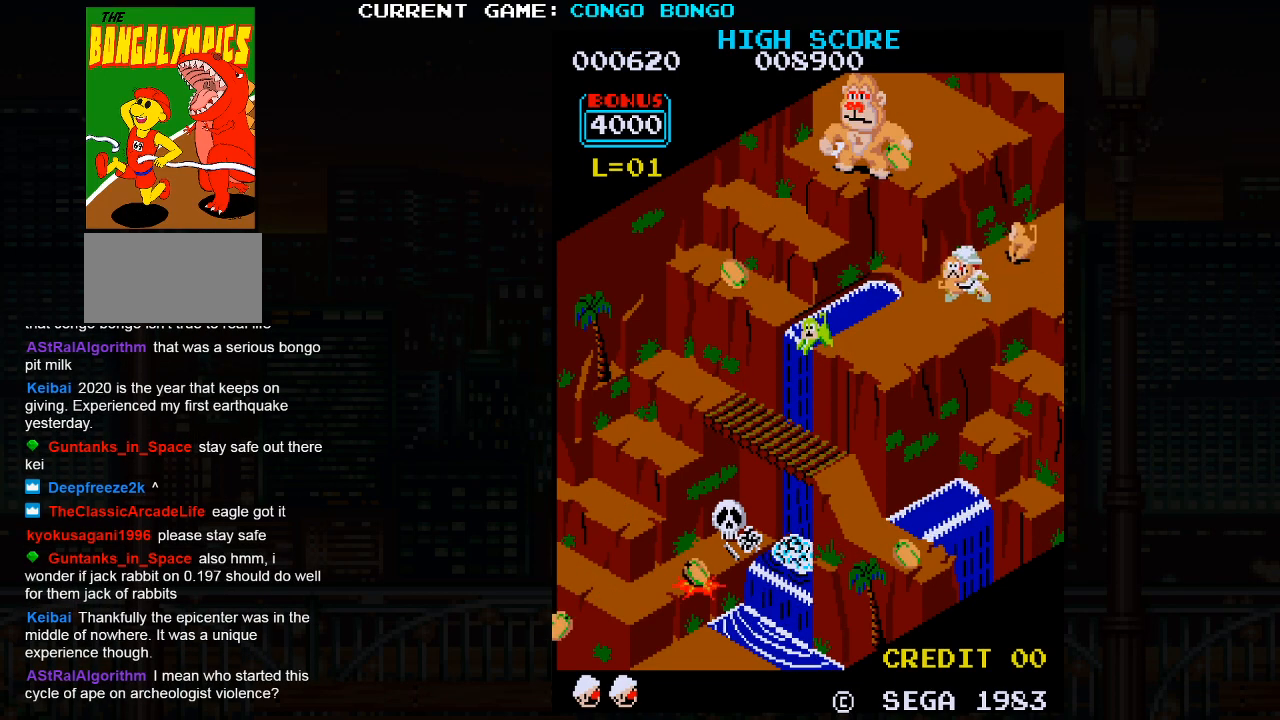
{"buttons": [], "left_stick": "center", "events": [[33, "SQUARE", "up"], [83, "SQUARE", "down"], [217, "SQUARE", "up"], [383, "left_stick", "center"]]}
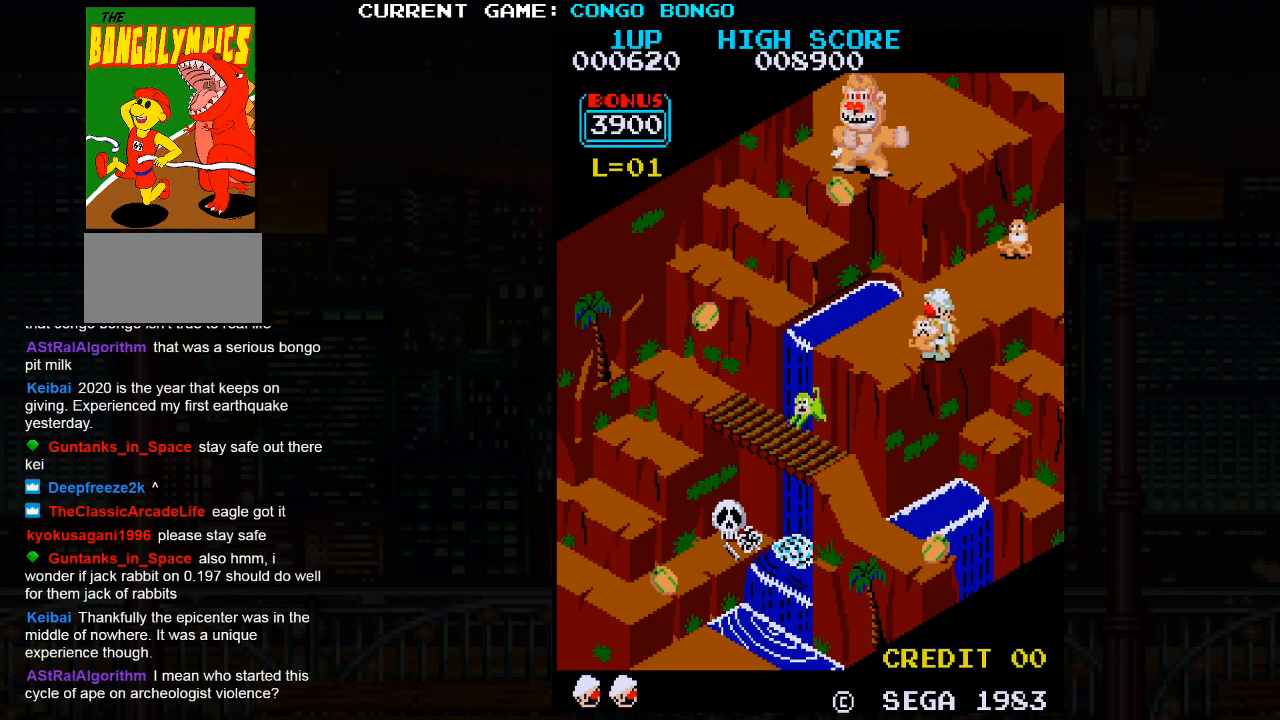
{"buttons": [], "left_stick": "center", "events": [[167, "SQUARE", "down"], [267, "SQUARE", "up"]]}
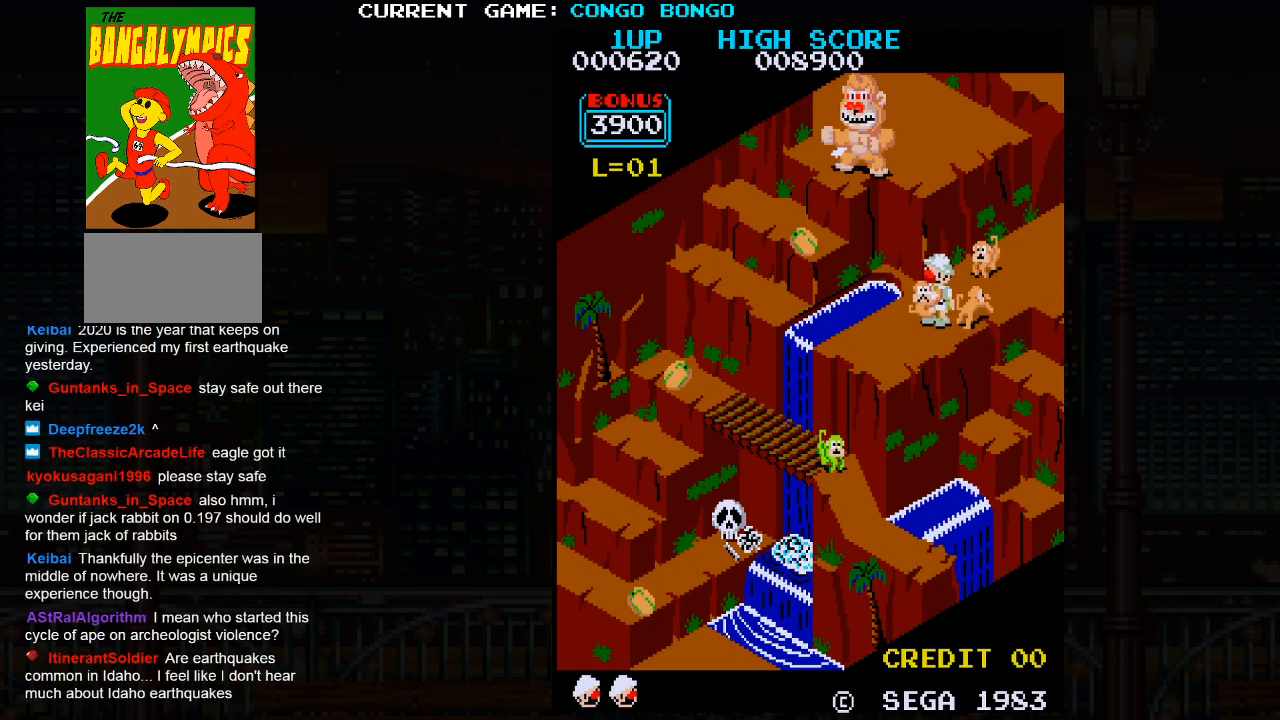
{"buttons": [], "left_stick": "down-left", "events": [[217, "left_stick", "down-left"]]}
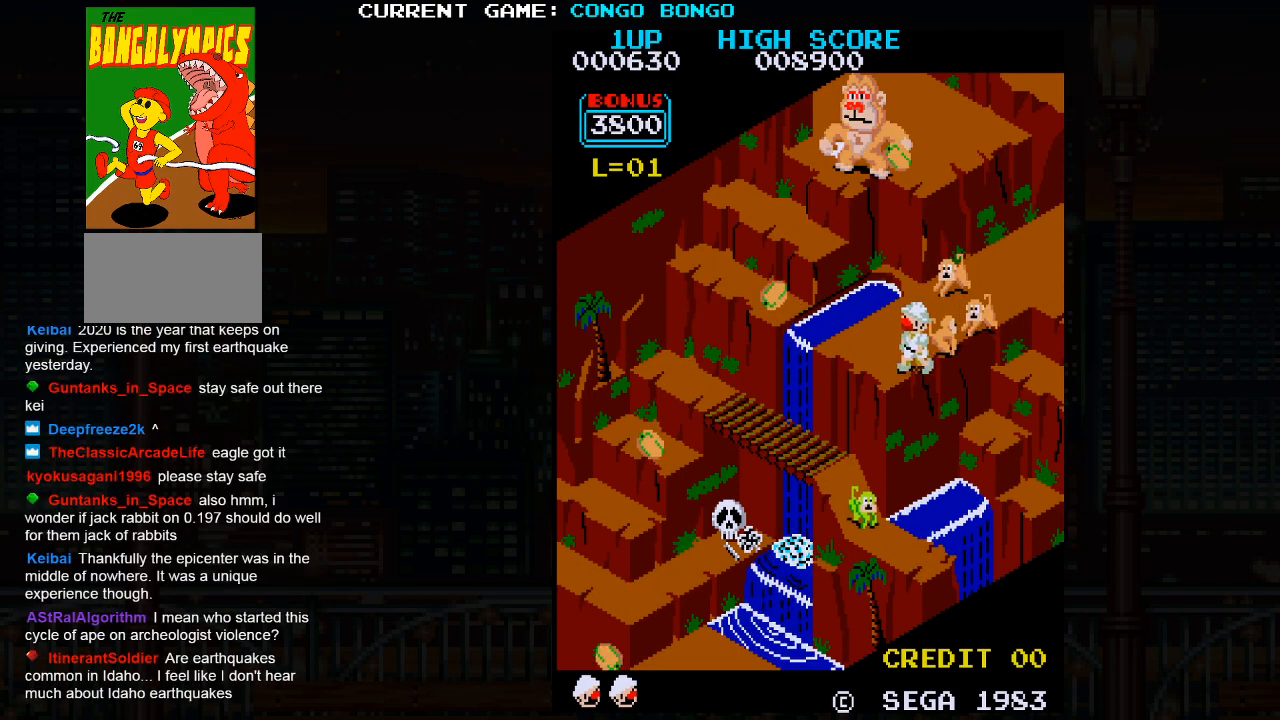
{"buttons": [], "left_stick": "up-left", "events": [[267, "left_stick", "up-left"]]}
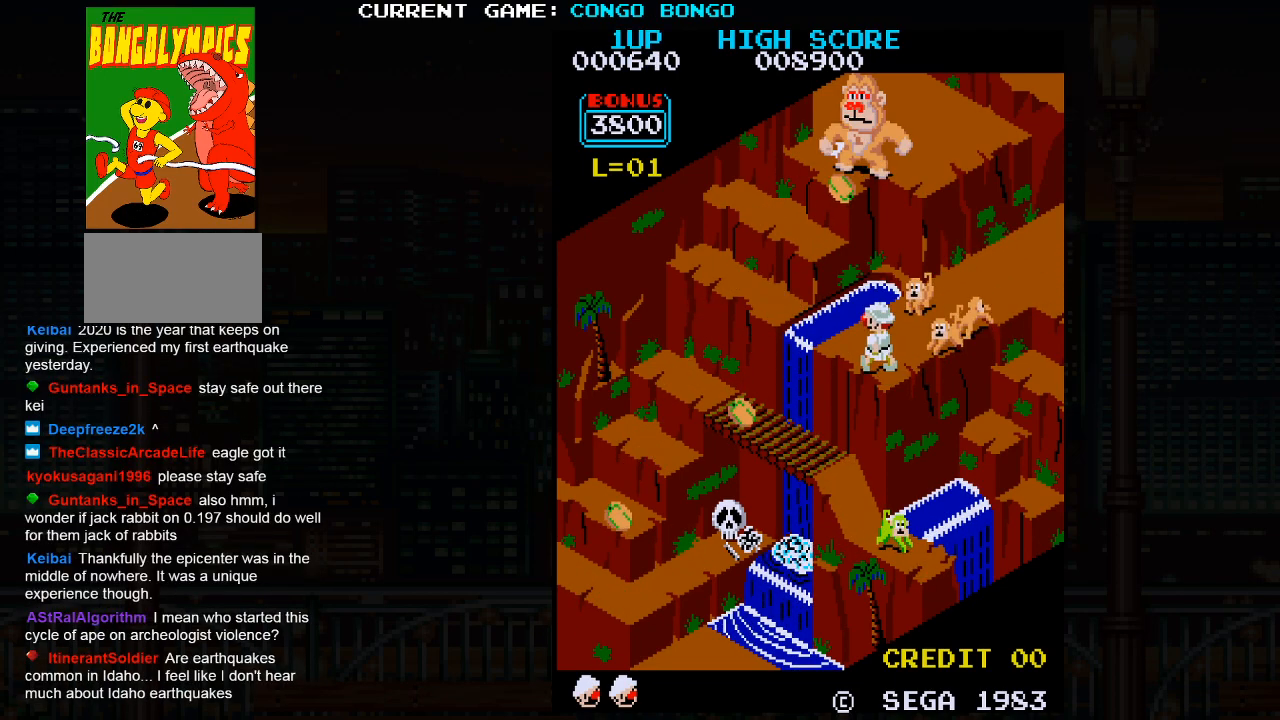
{"buttons": ["SQUARE"], "left_stick": "up-left", "events": [[500, "SQUARE", "down"]]}
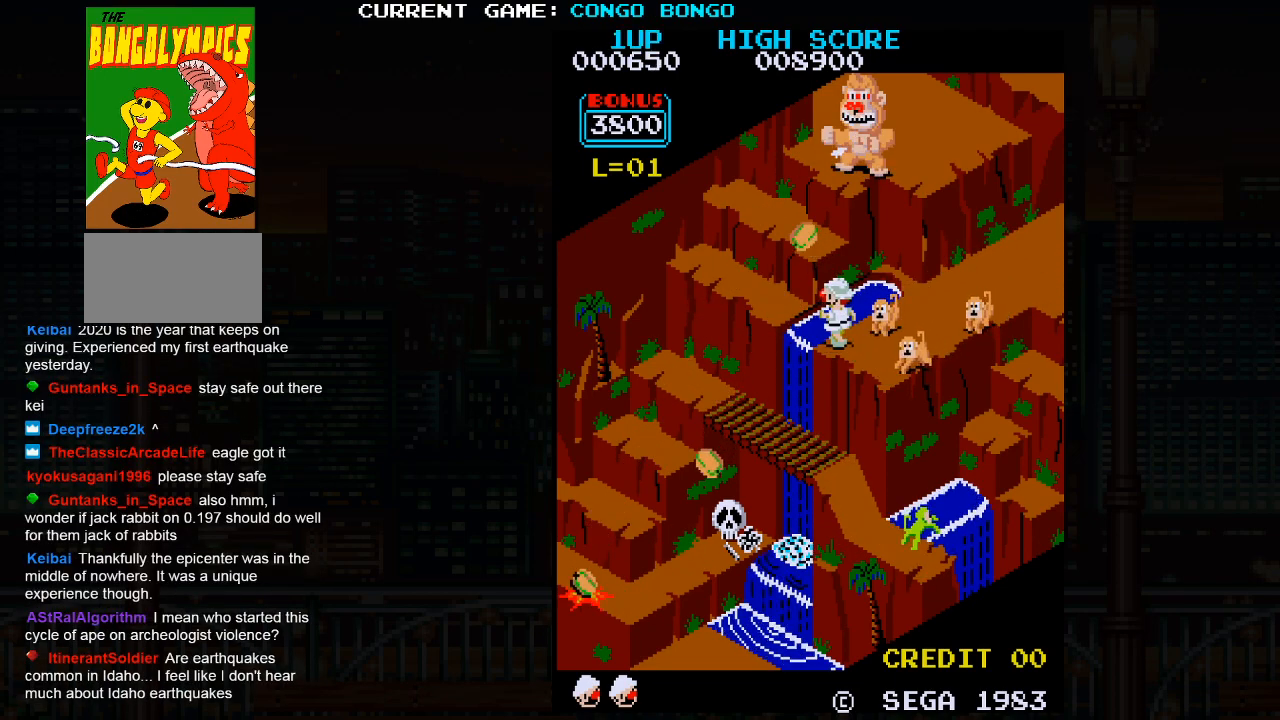
{"buttons": [], "left_stick": "center", "events": [[133, "SQUARE", "up"], [500, "left_stick", "center"]]}
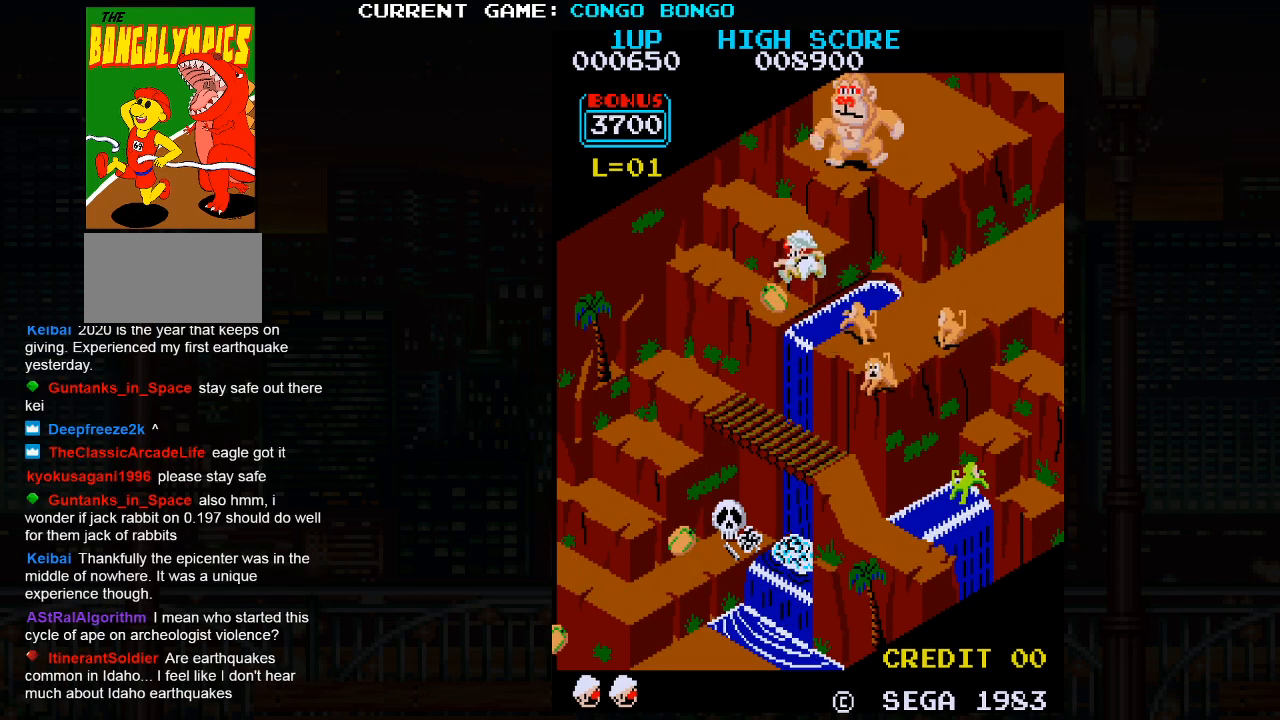
{"buttons": [], "left_stick": "center", "events": []}
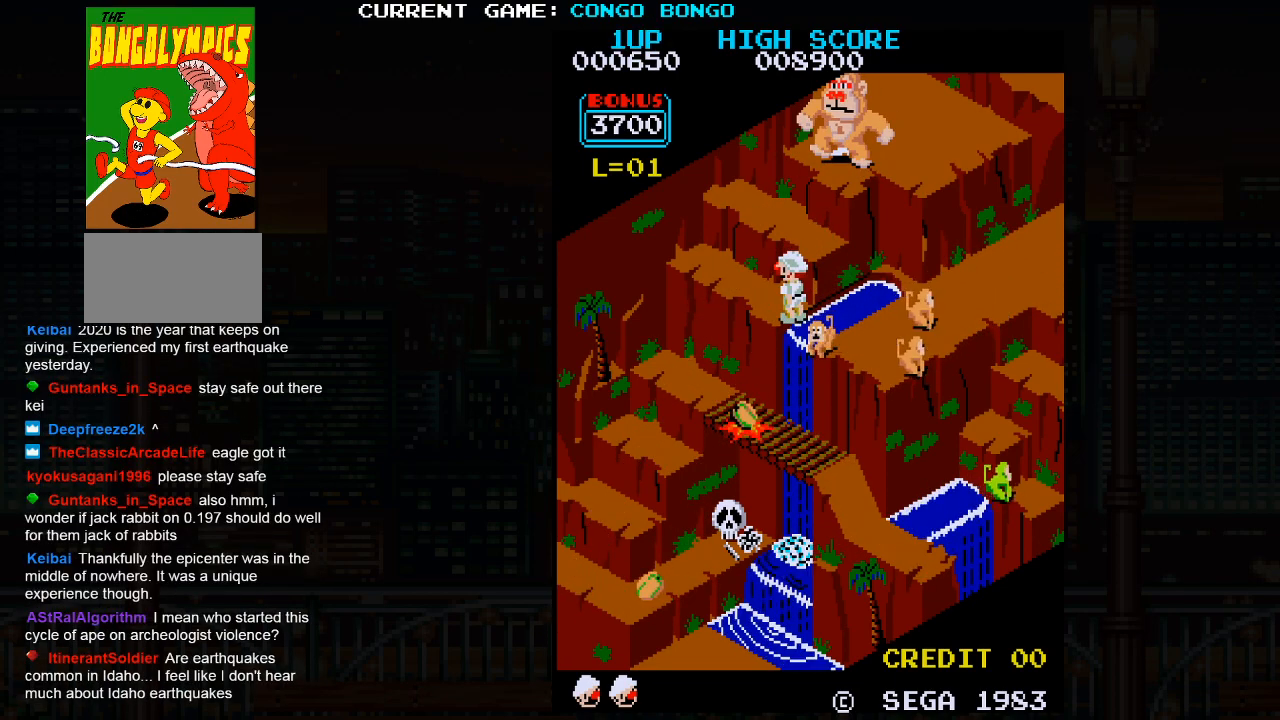
{"buttons": [], "left_stick": "up-right", "events": [[183, "left_stick", "up-left"], [350, "left_stick", "up-right"]]}
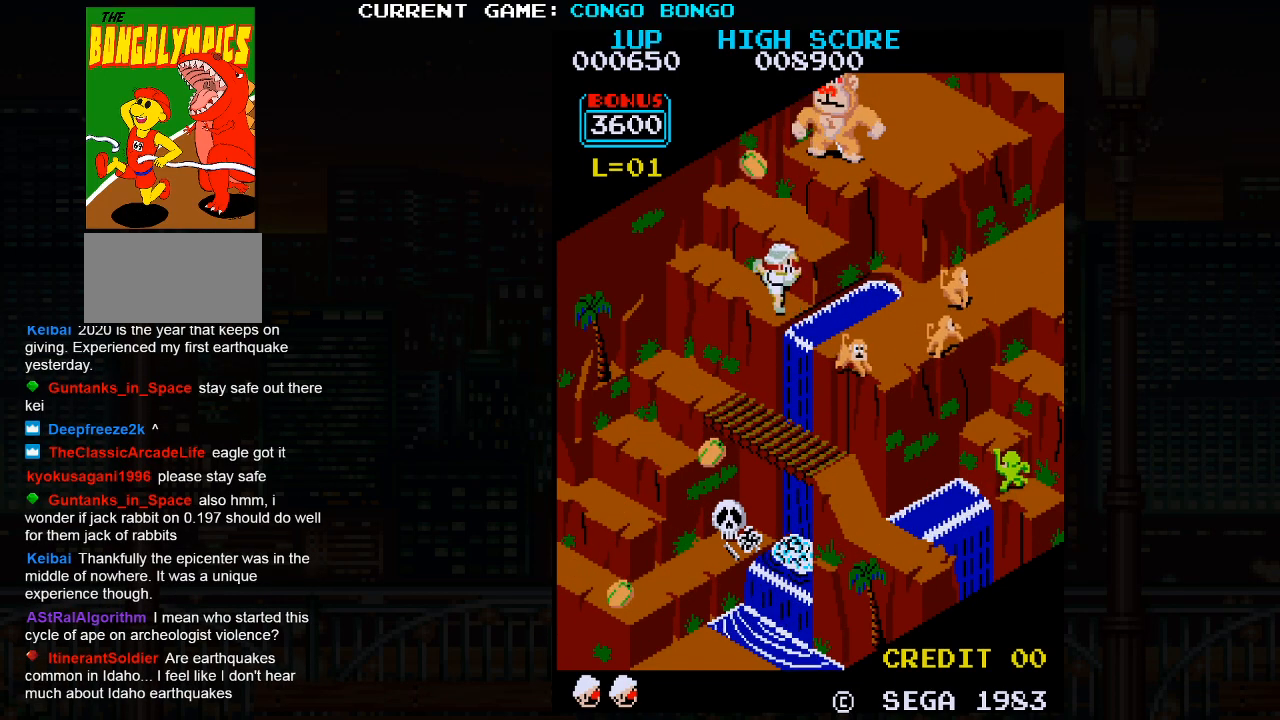
{"buttons": [], "left_stick": "up-right", "events": []}
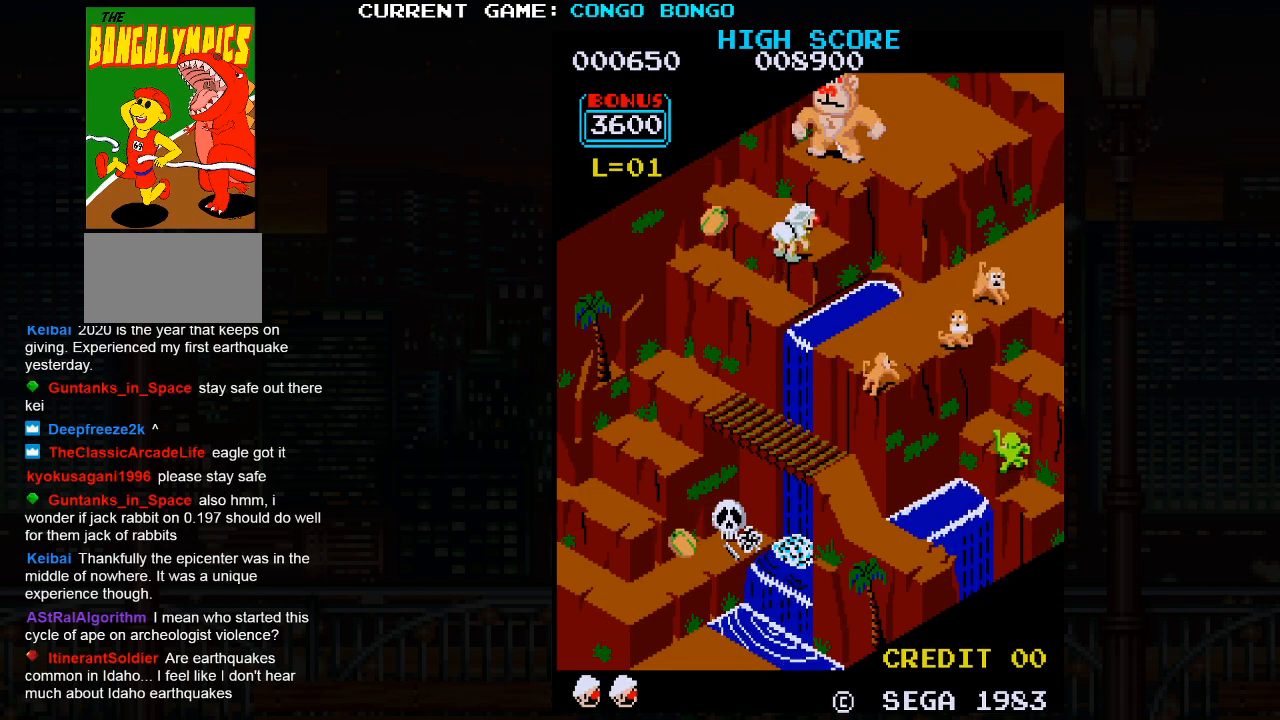
{"buttons": [], "left_stick": "up-right", "events": []}
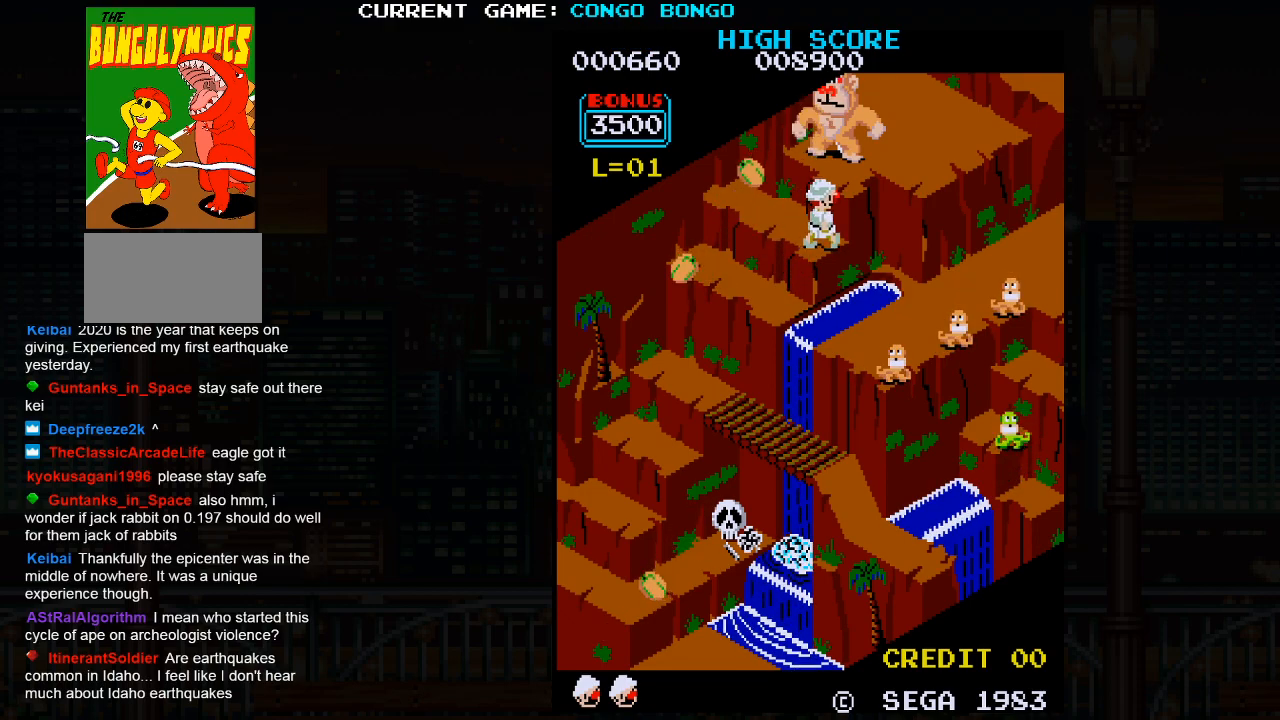
{"buttons": [], "left_stick": "up-right", "events": []}
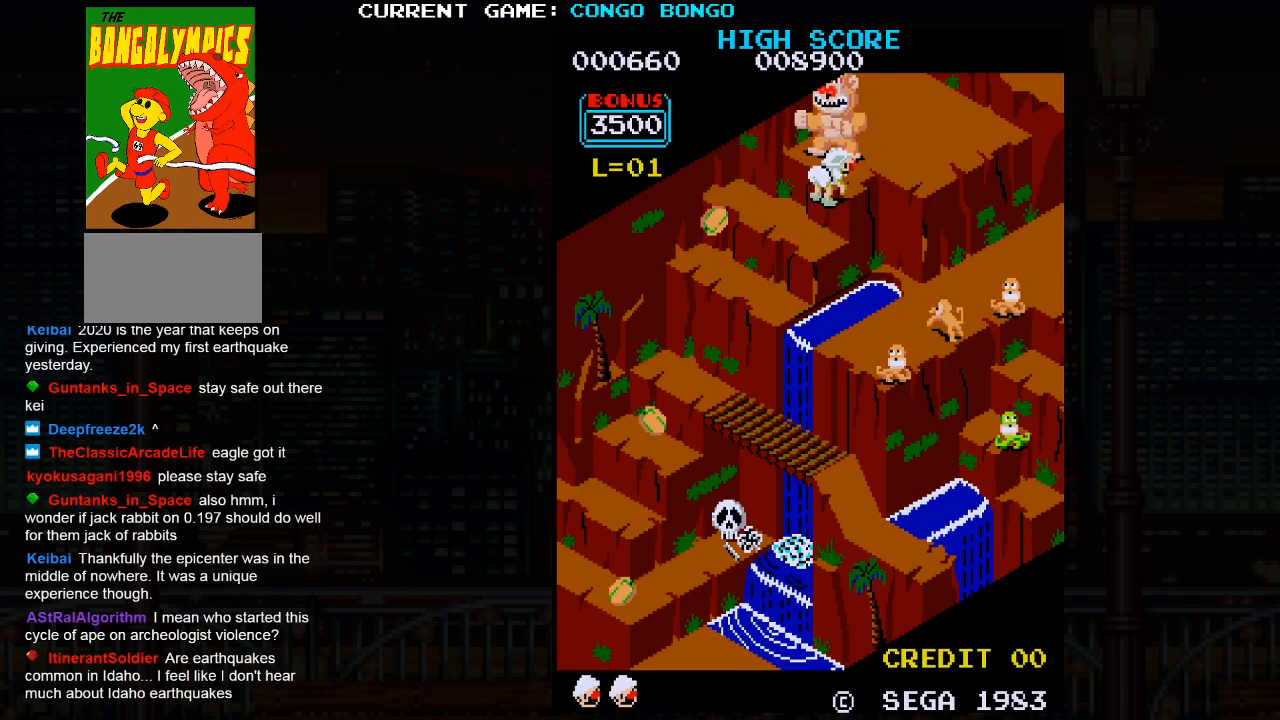
{"buttons": [], "left_stick": "up-right", "events": []}
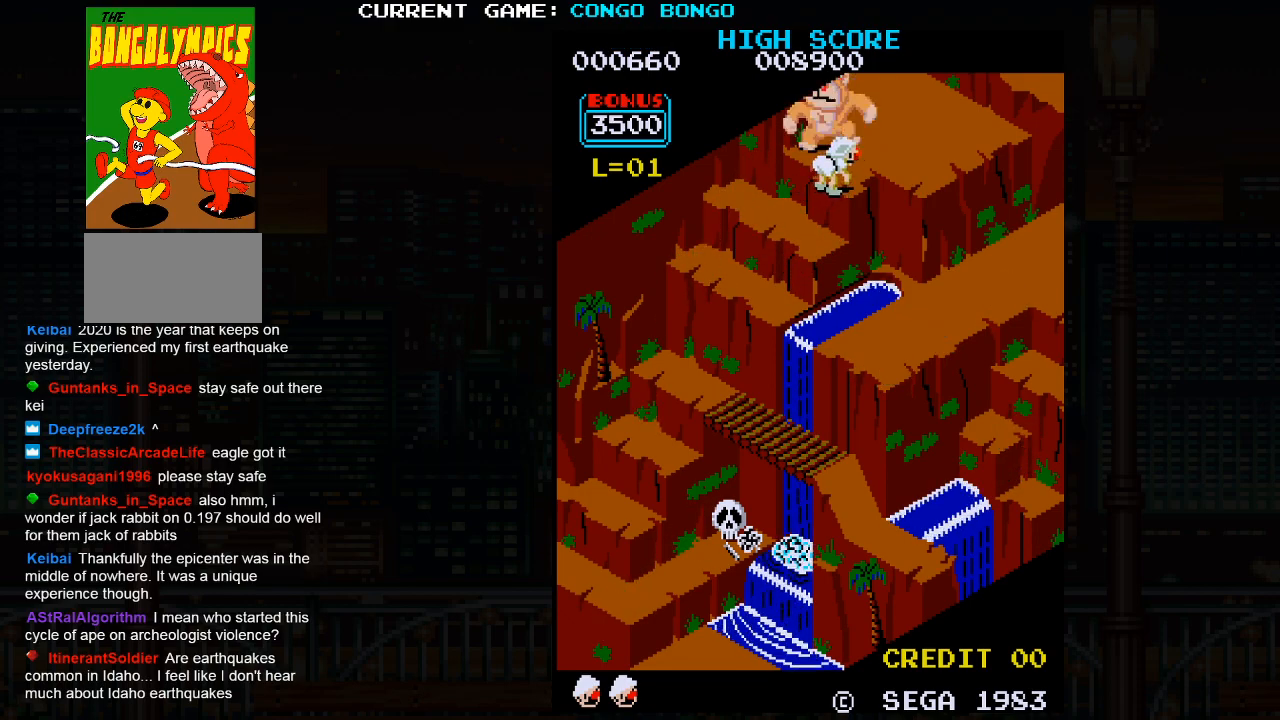
{"buttons": ["SQUARE"], "left_stick": "center", "events": [[33, "SQUARE", "down"], [217, "left_stick", "center"]]}
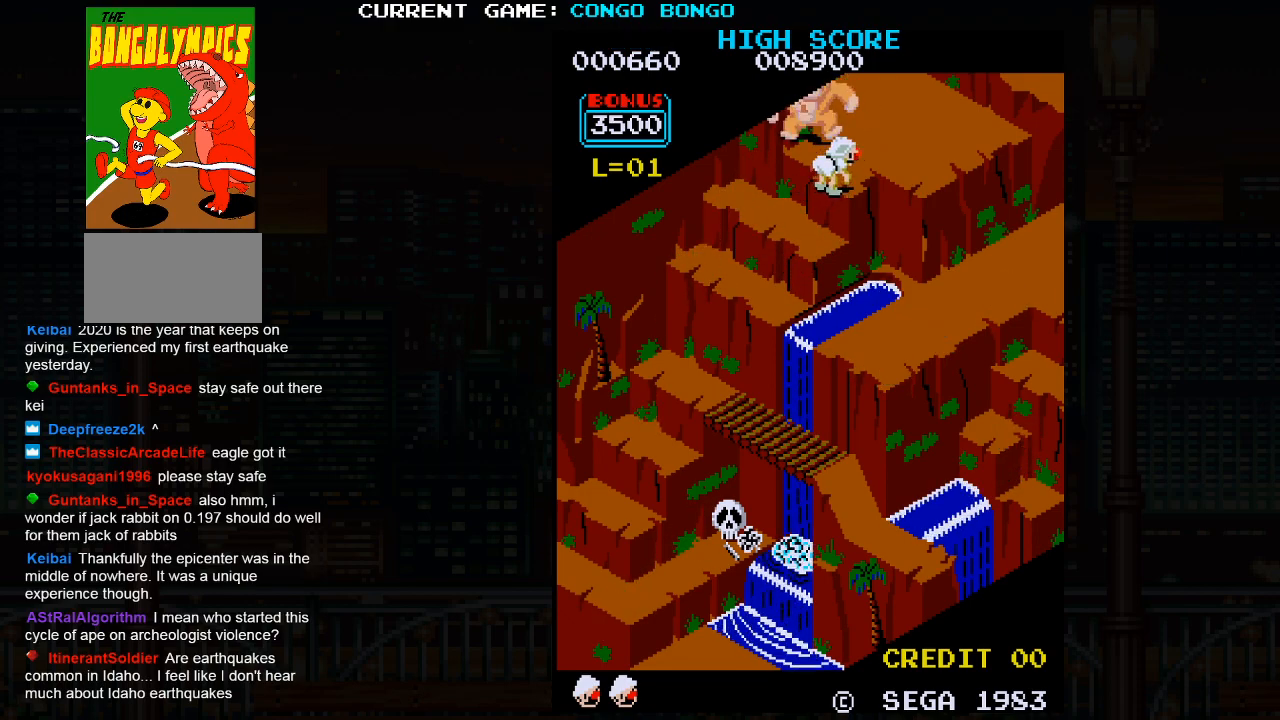
{"buttons": [], "left_stick": "center", "events": [[467, "SQUARE", "up"]]}
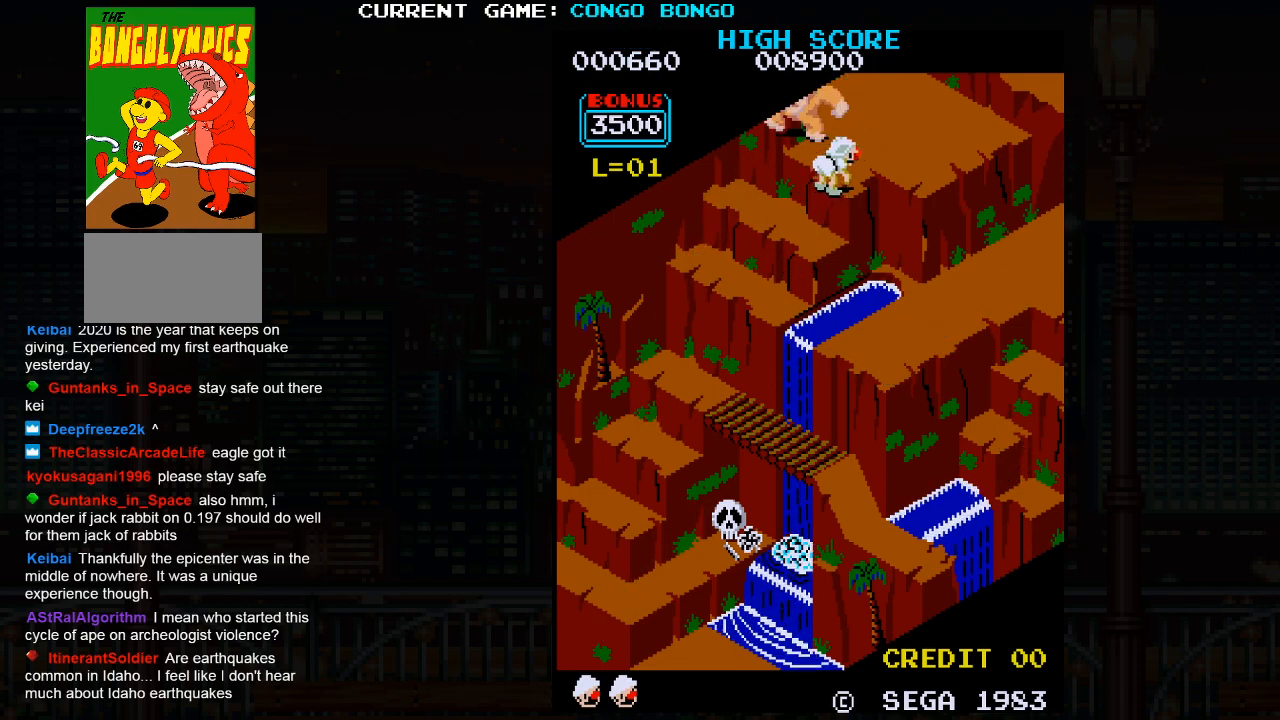
{"buttons": ["SQUARE"], "left_stick": "center", "events": [[200, "TRIANGLE", "down"], [283, "TRIANGLE", "up"], [317, "SQUARE", "down"], [367, "SQUARE", "up"], [417, "TRIANGLE", "down"], [500, "SQUARE", "down"], [500, "TRIANGLE", "up"]]}
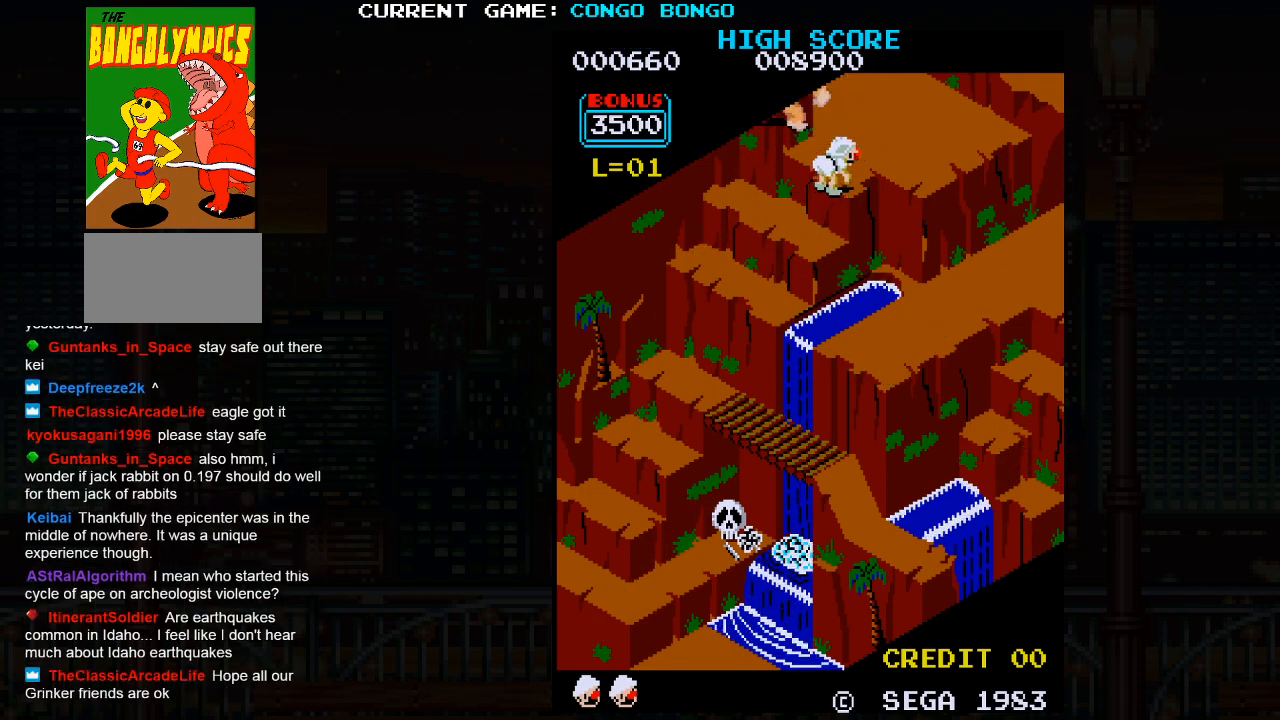
{"buttons": ["TRIANGLE"], "left_stick": "center", "events": [[67, "SQUARE", "up"], [100, "TRIANGLE", "down"], [200, "SQUARE", "down"], [333, "SQUARE", "up"]]}
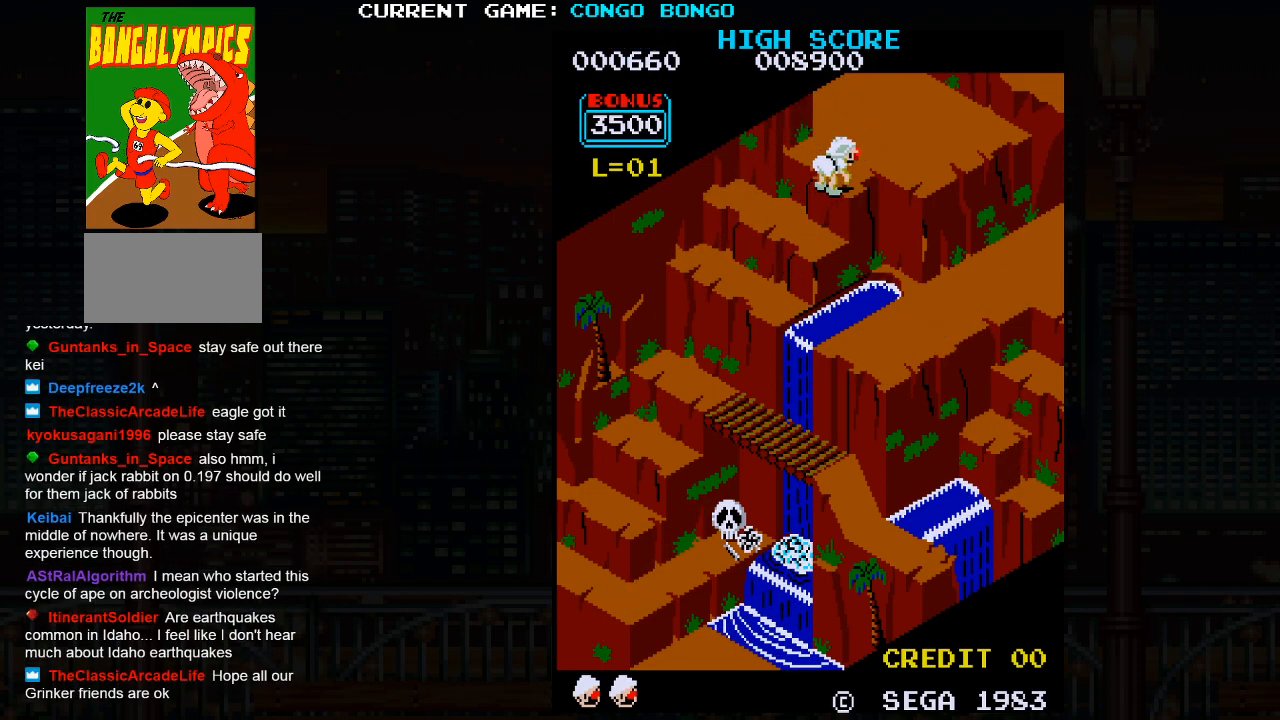
{"buttons": [], "left_stick": "center", "events": [[33, "TRIANGLE", "up"]]}
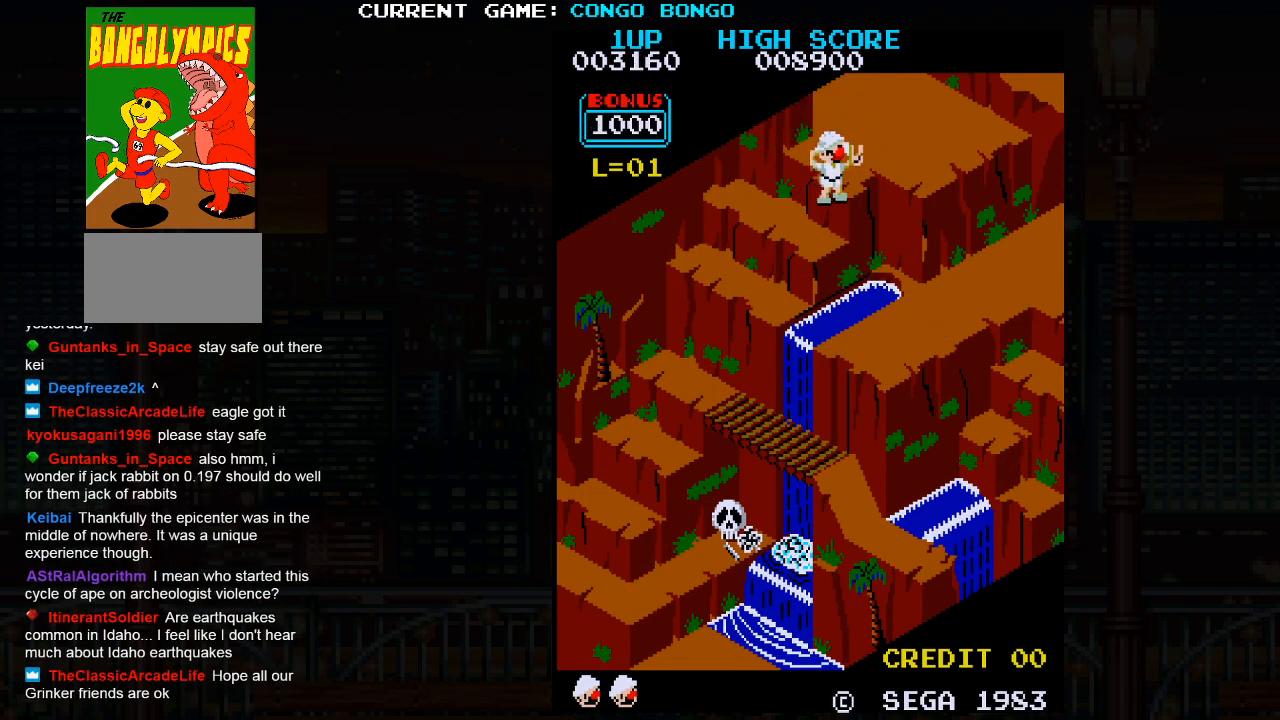
{"buttons": [], "left_stick": "center", "events": []}
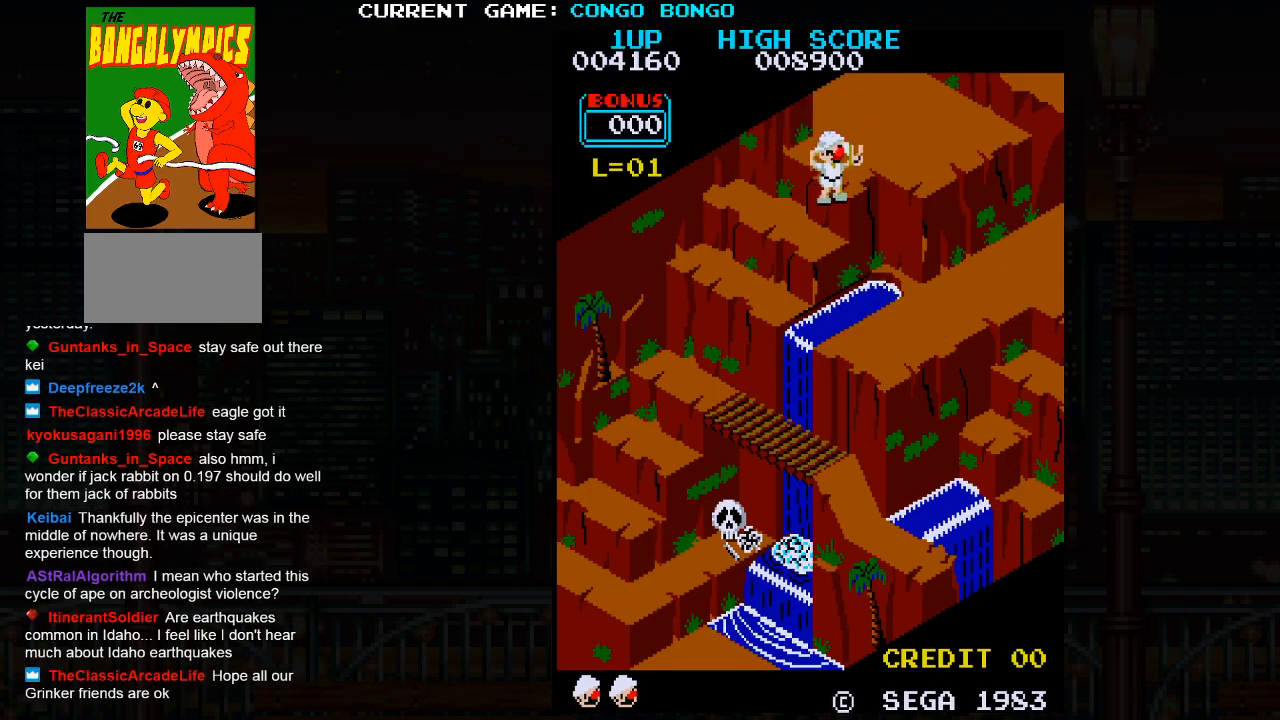
{"buttons": [], "left_stick": "center", "events": []}
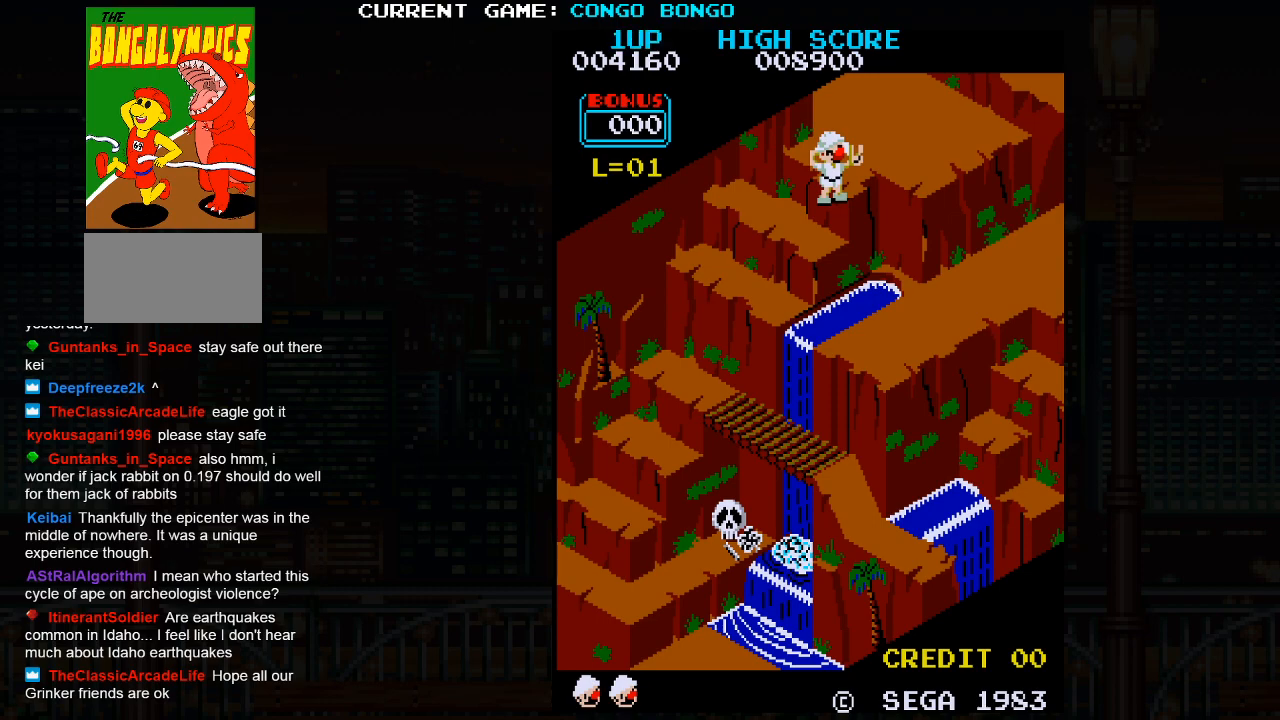
{"buttons": [], "left_stick": "center", "events": []}
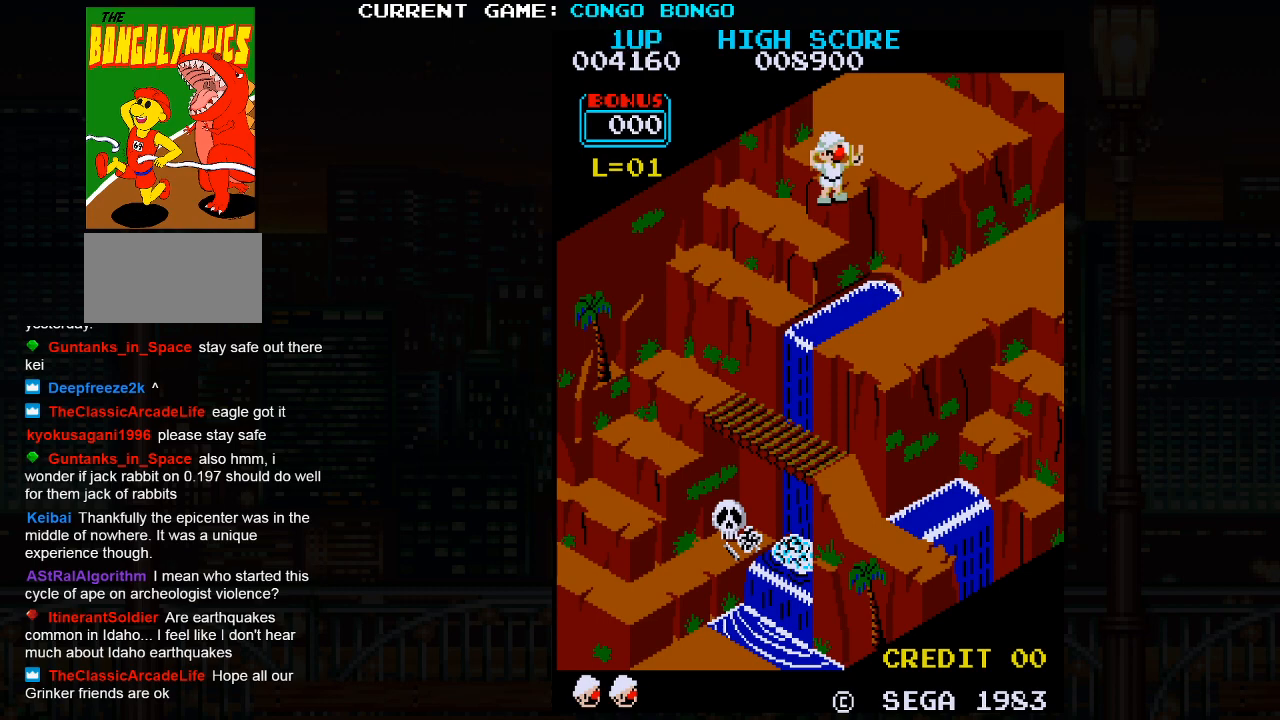
{"buttons": [], "left_stick": "center", "events": []}
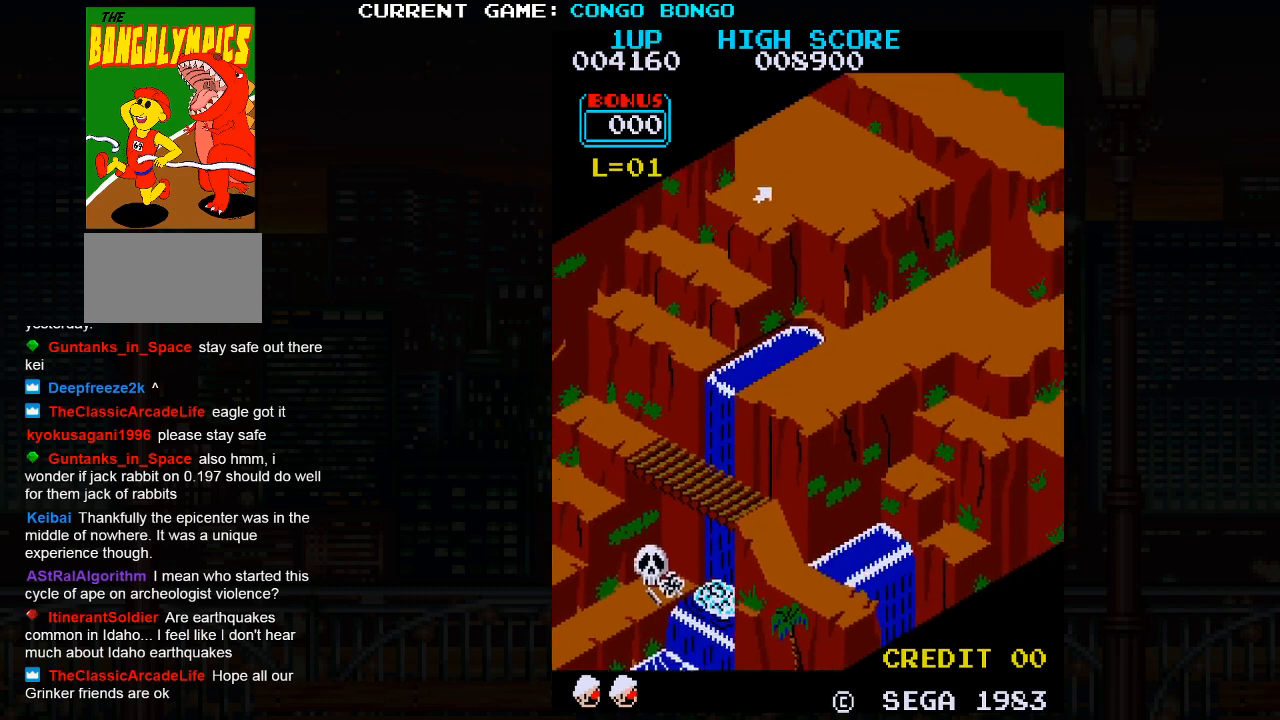
{"buttons": [], "left_stick": "center", "events": []}
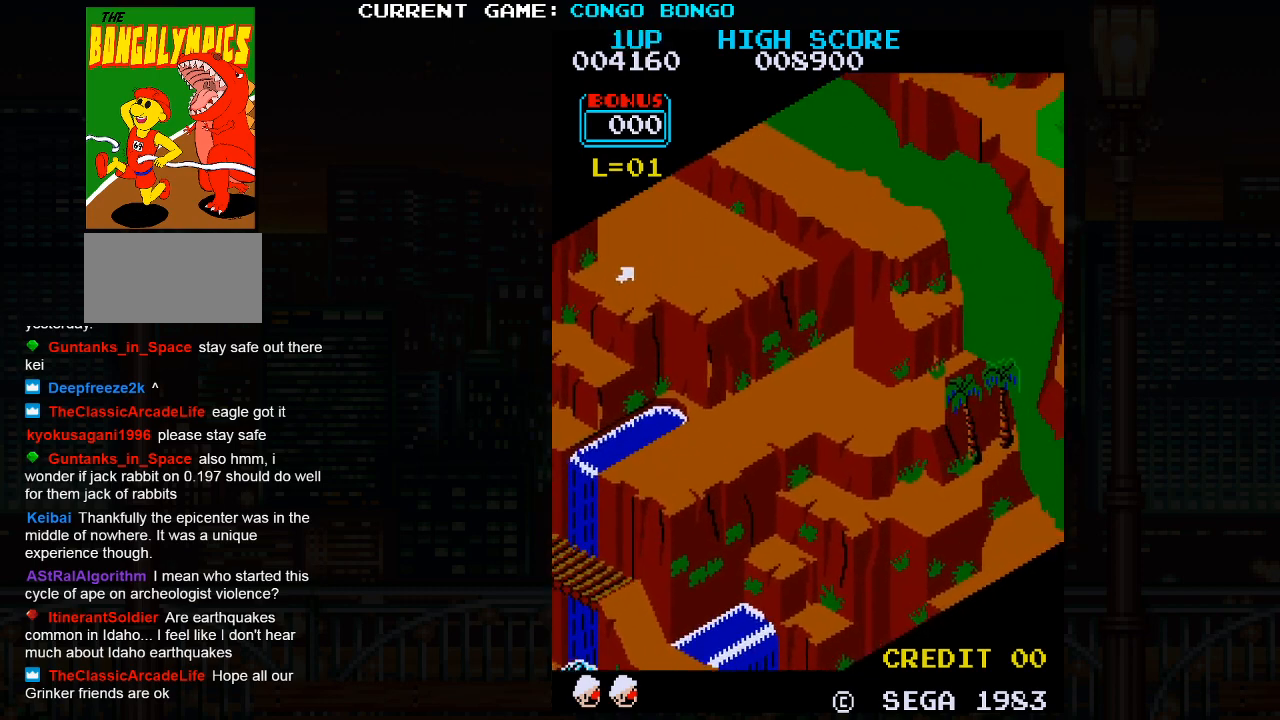
{"buttons": [], "left_stick": "center", "events": []}
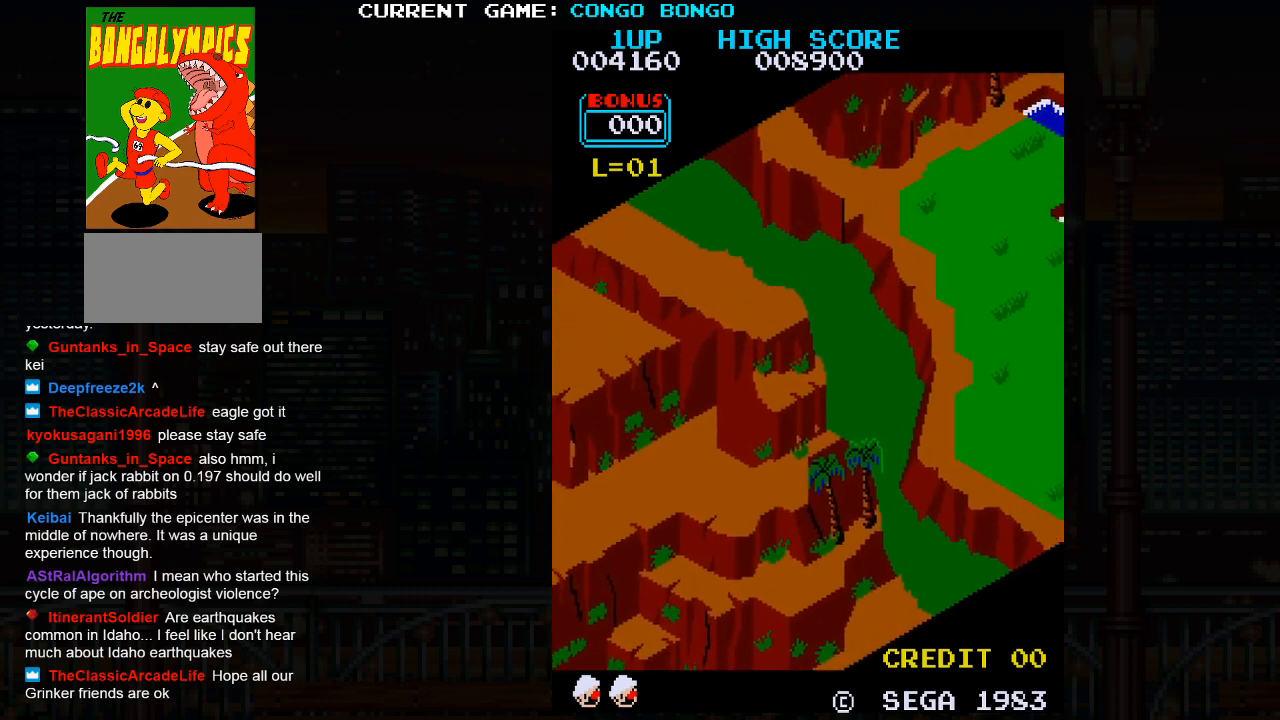
{"buttons": [], "left_stick": "center", "events": []}
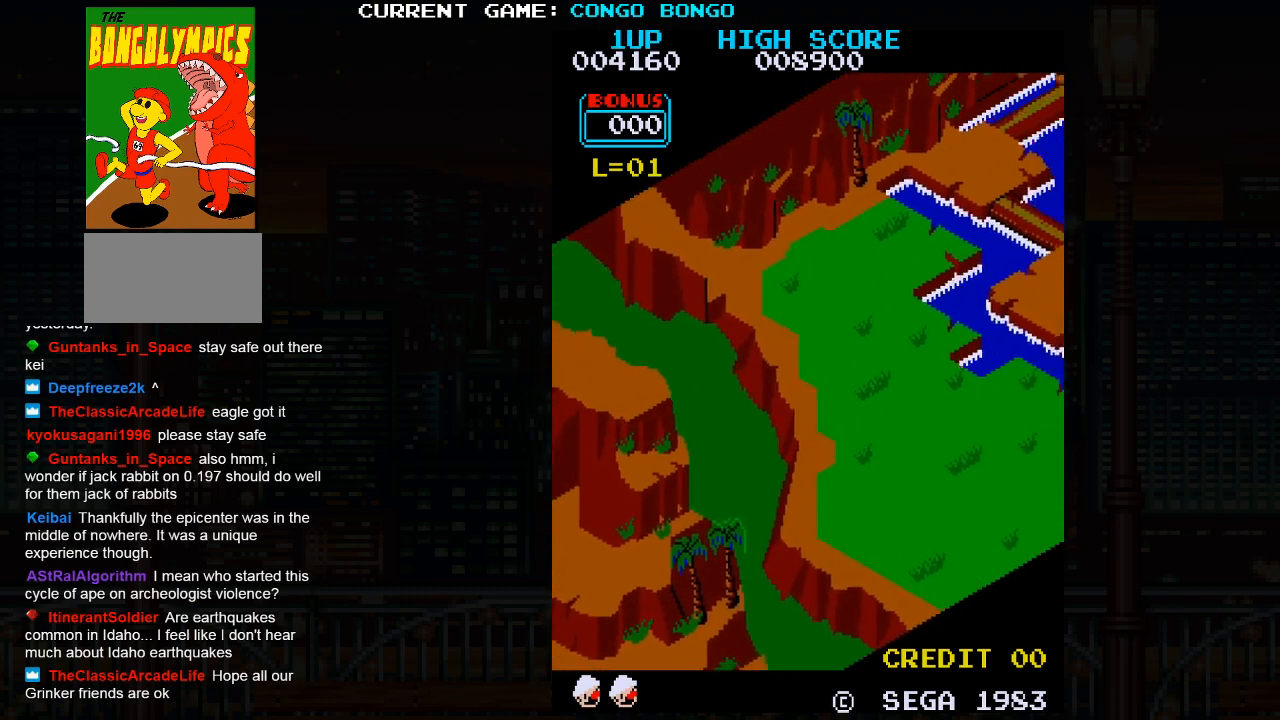
{"buttons": [], "left_stick": "center", "events": []}
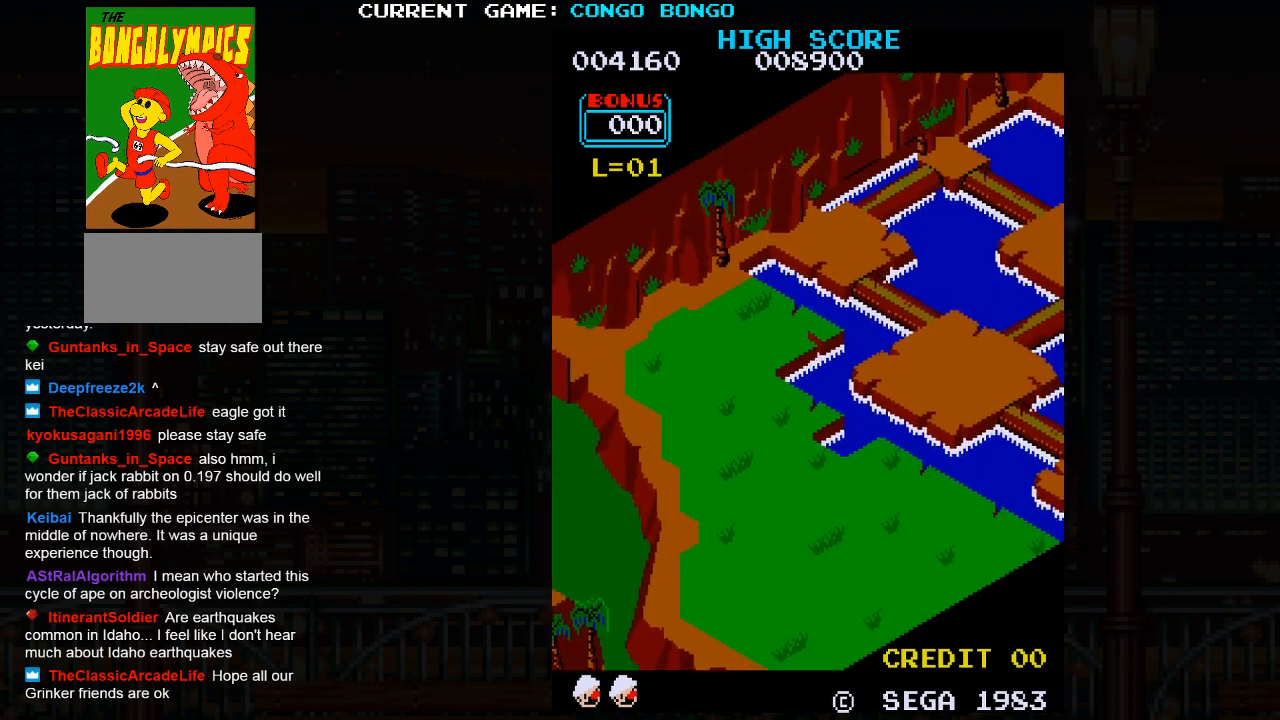
{"buttons": [], "left_stick": "up-right", "events": [[200, "left_stick", "right"], [300, "left_stick", "up-right"]]}